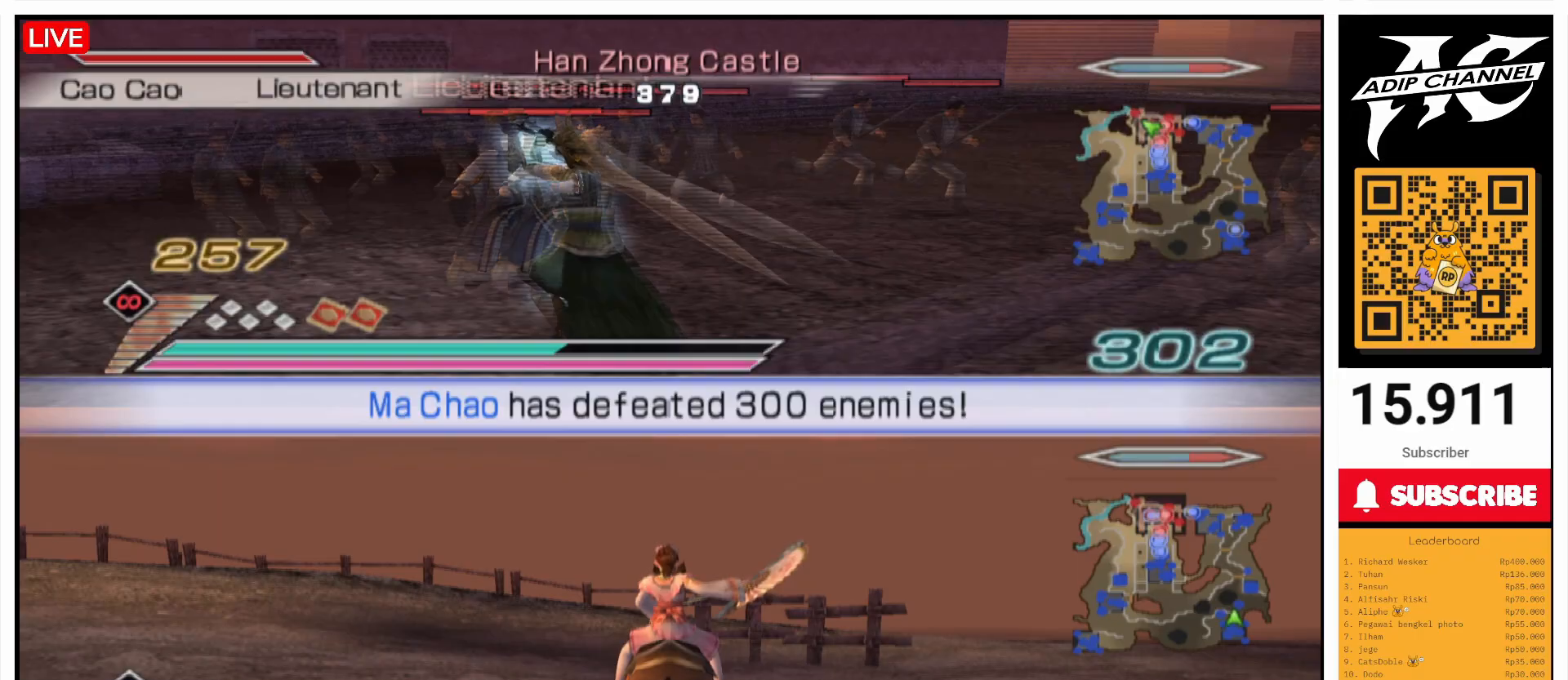
Gameplay with a controller (PlayStation layout); each line is a JSON object with the inputs held at the frame after it. "events" lists button and stick changes between this image and that frame as [ms after this image, input, new state], when the widget could be followed in between. Not read: L3 R3.
{"buttons": [], "left_stick": "down", "right_stick": "center", "events": [[100, "left_stick", "up-right"], [267, "L2", "down"], [333, "L2", "up"], [400, "left_stick", "down-right"], [500, "left_stick", "down"]]}
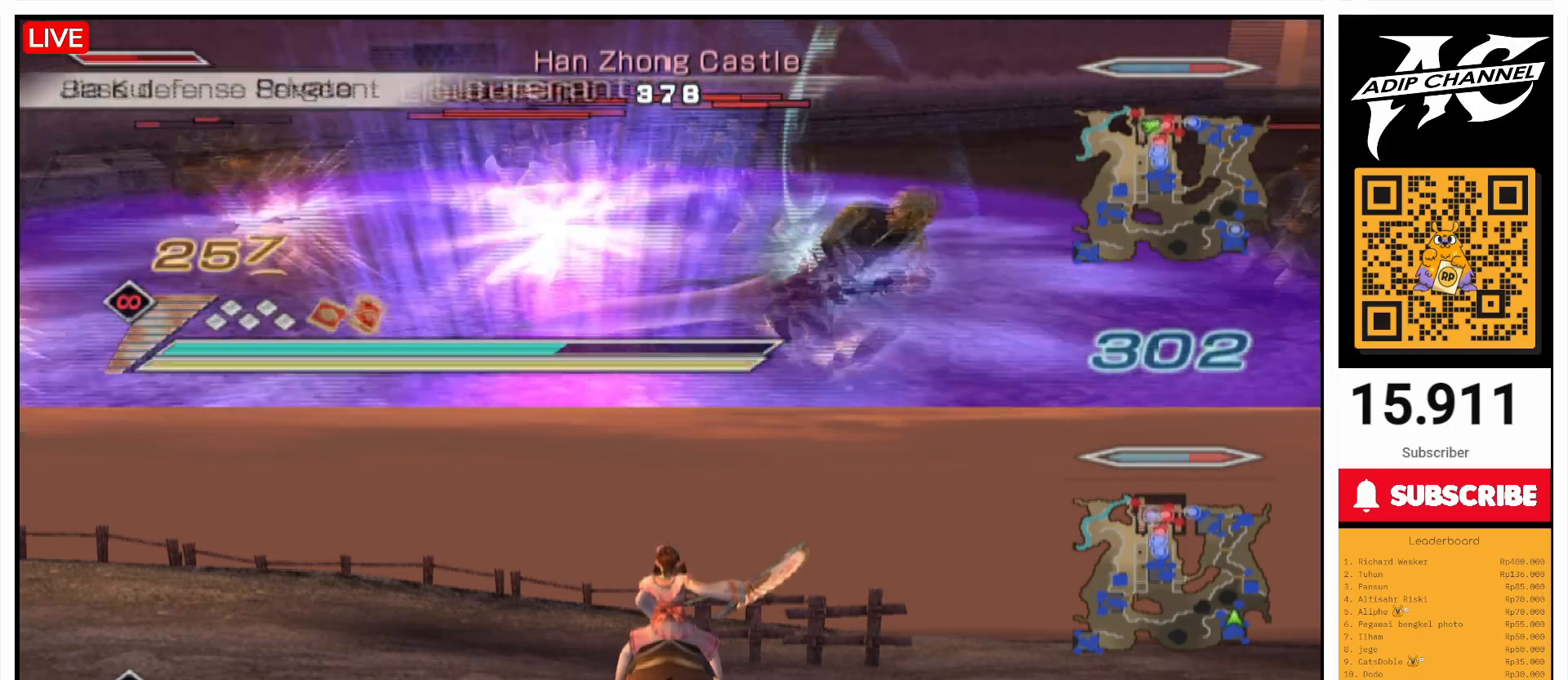
{"buttons": ["SQUARE"], "left_stick": "up-right", "right_stick": "center", "events": [[200, "left_stick", "left"], [300, "left_stick", "up"], [400, "left_stick", "up-right"], [500, "SQUARE", "down"]]}
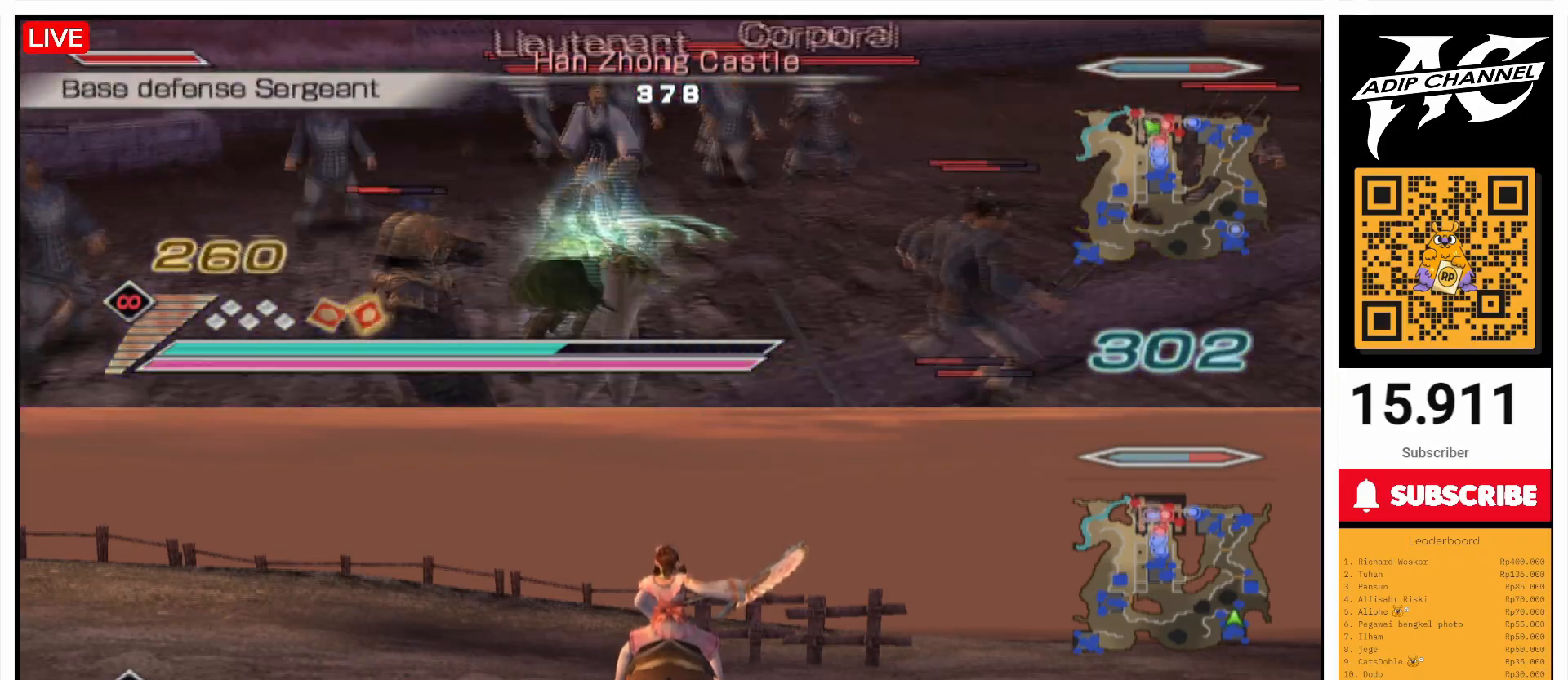
{"buttons": ["SQUARE"], "left_stick": "left", "right_stick": "center", "events": [[33, "left_stick", "up"], [67, "SQUARE", "up"], [167, "SQUARE", "down"], [200, "left_stick", "up-left"], [267, "SQUARE", "up"], [300, "SQUARE", "down"], [367, "left_stick", "up"], [400, "SQUARE", "up"], [500, "SQUARE", "down"], [500, "left_stick", "left"]]}
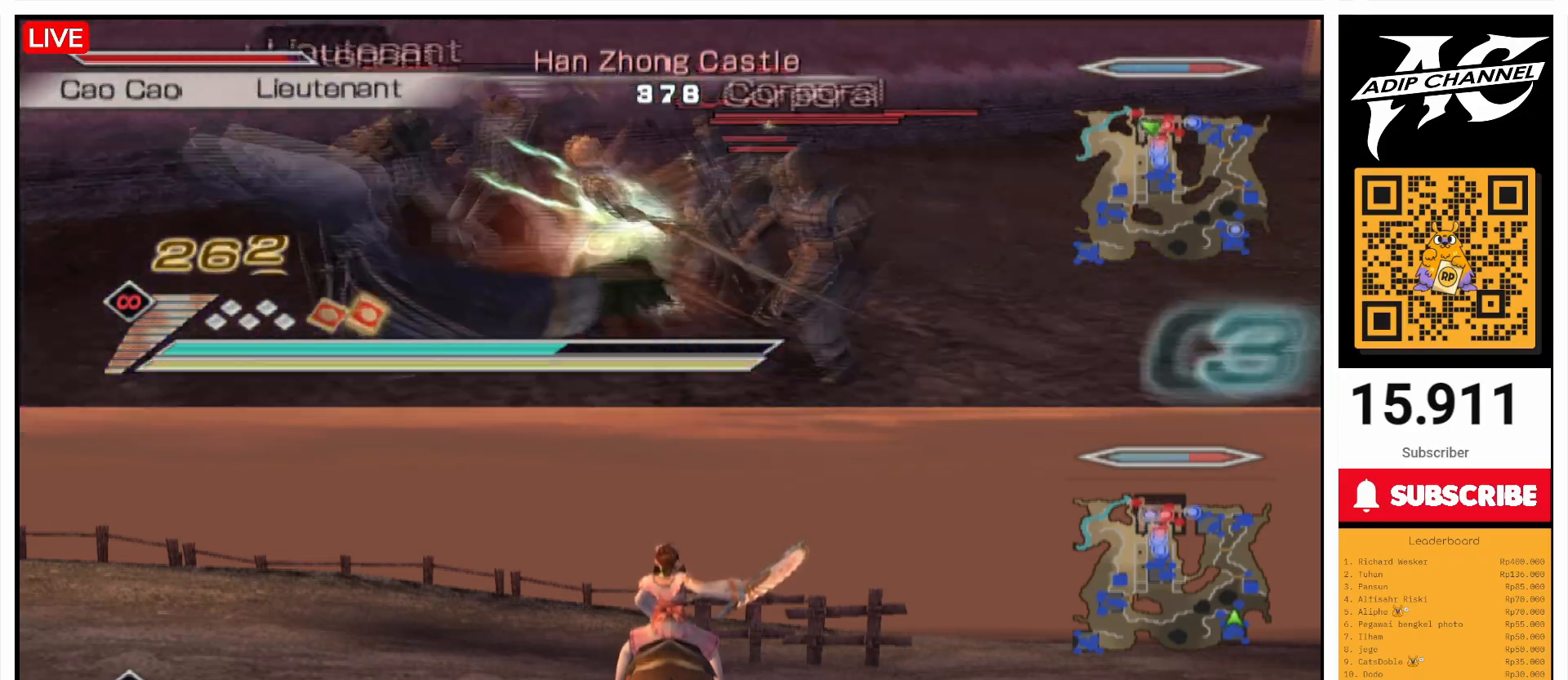
{"buttons": [], "left_stick": "down", "right_stick": "center", "events": [[67, "SQUARE", "up"], [67, "left_stick", "down-left"], [100, "SQUARE", "down"], [167, "left_stick", "down"], [200, "SQUARE", "up"]]}
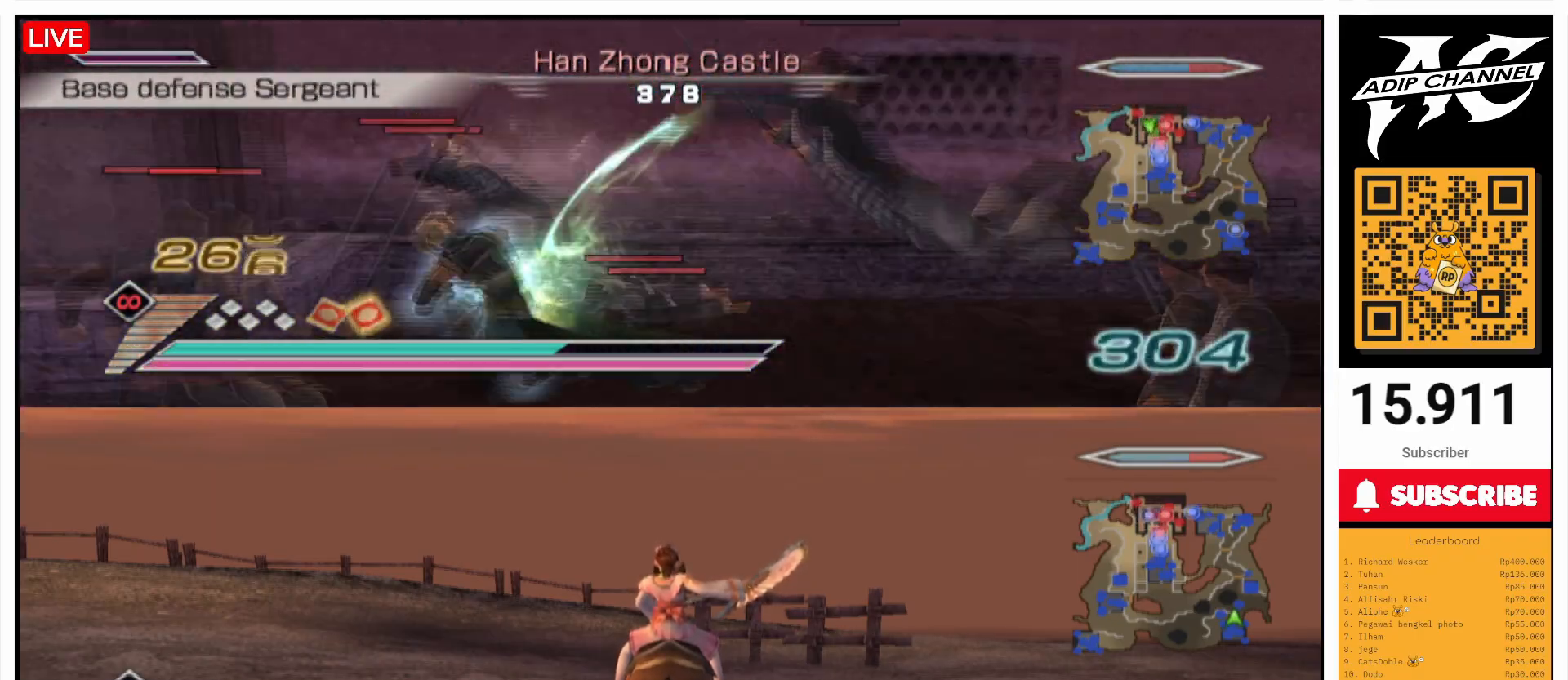
{"buttons": [], "left_stick": "right", "right_stick": "center", "events": [[33, "TRIANGLE", "down"], [100, "TRIANGLE", "up"], [200, "TRIANGLE", "down"], [267, "left_stick", "down-right"], [300, "TRIANGLE", "up"], [400, "TRIANGLE", "down"], [400, "left_stick", "right"], [500, "TRIANGLE", "up"]]}
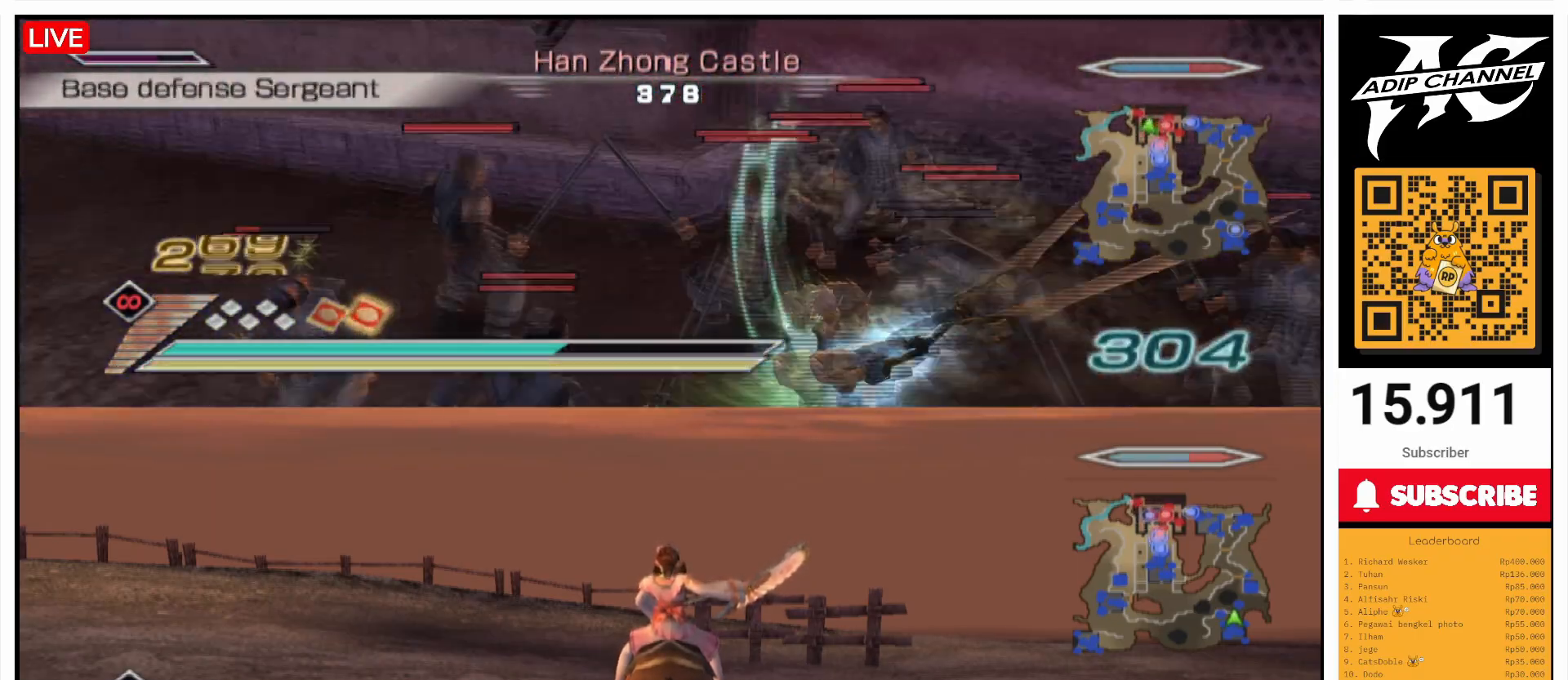
{"buttons": [], "left_stick": "center", "right_stick": "center", "events": [[67, "TRIANGLE", "down"], [133, "TRIANGLE", "up"], [267, "L1", "down"], [300, "L1", "up"], [367, "left_stick", "up-right"], [500, "left_stick", "center"]]}
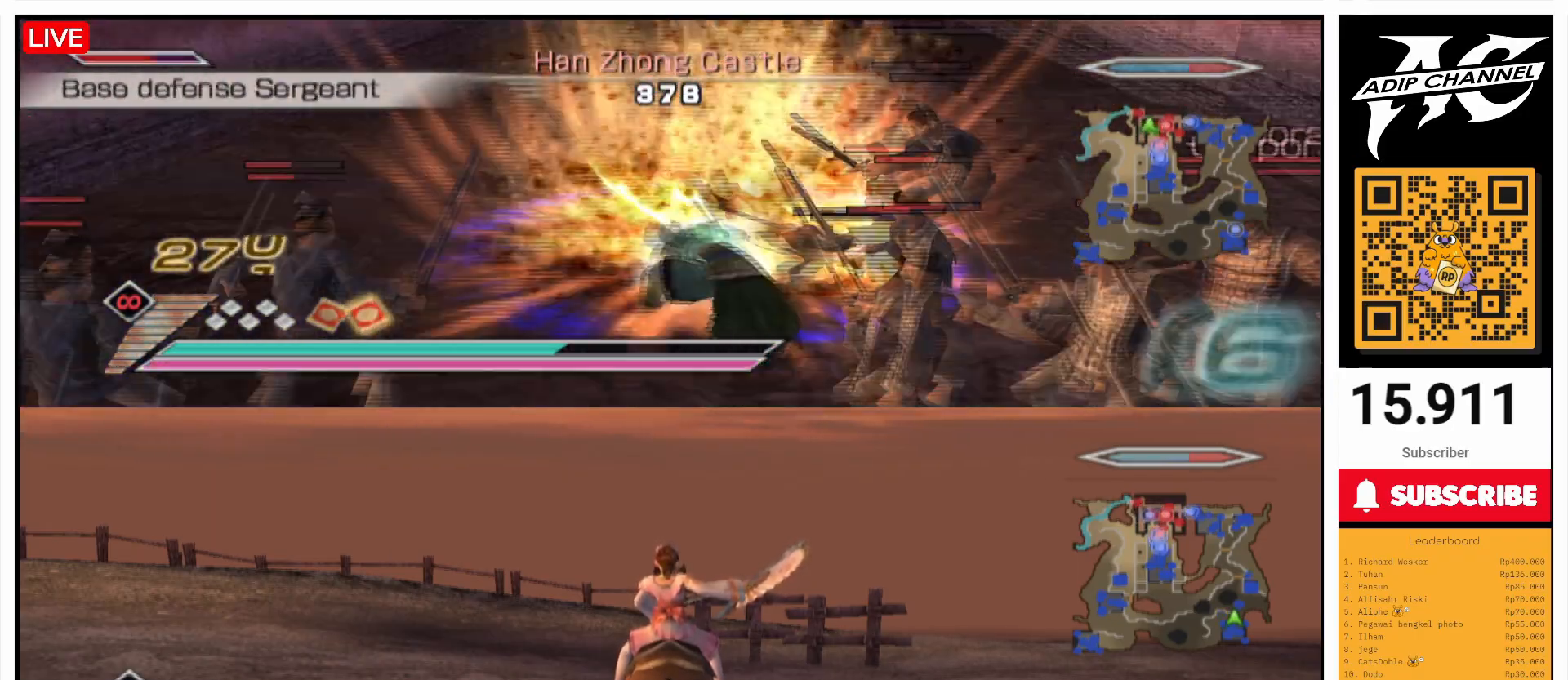
{"buttons": [], "left_stick": "up", "right_stick": "left", "events": [[100, "right_stick", "left"], [367, "left_stick", "up"]]}
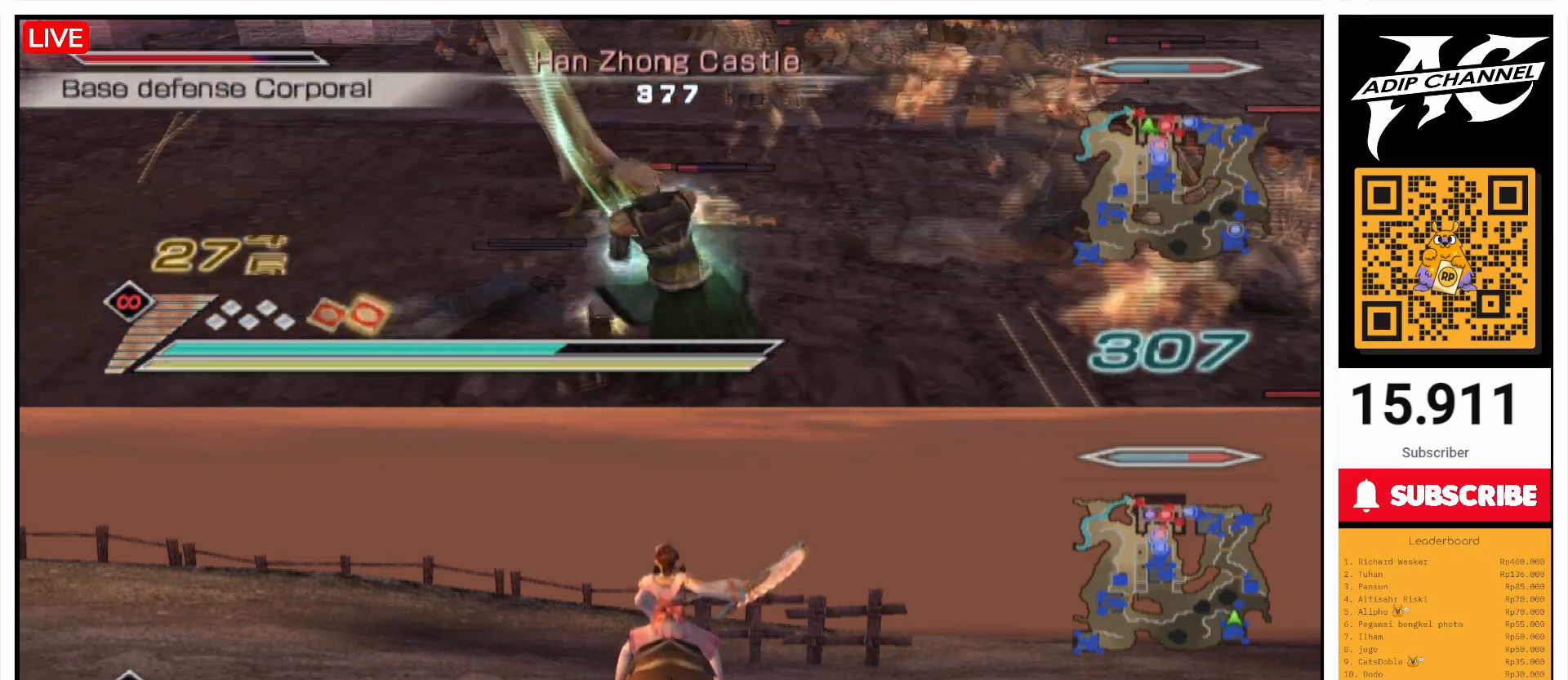
{"buttons": ["SQUARE"], "left_stick": "up", "right_stick": "center", "events": [[33, "right_stick", "center"], [500, "SQUARE", "down"]]}
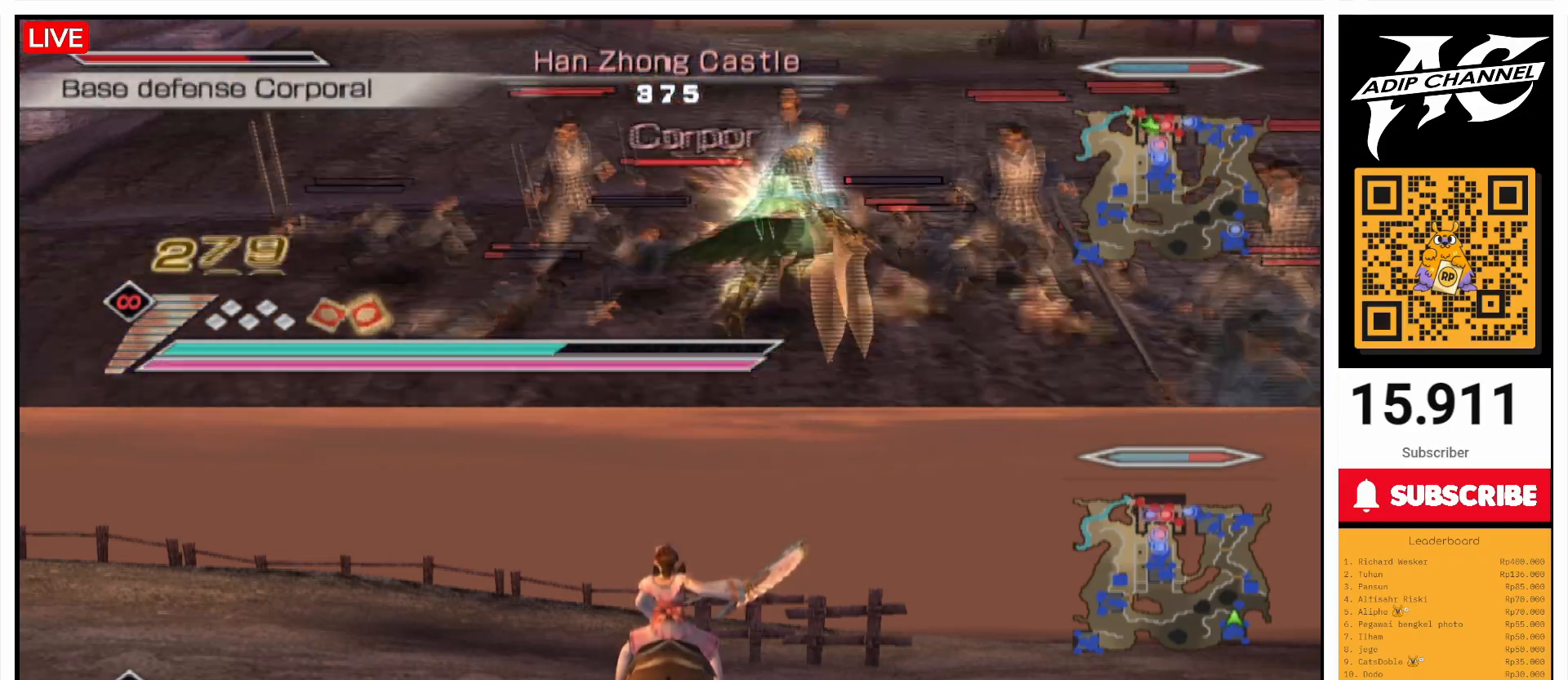
{"buttons": ["SQUARE"], "left_stick": "down", "right_stick": "center", "events": [[67, "SQUARE", "up"], [100, "left_stick", "left"], [167, "SQUARE", "down"], [200, "left_stick", "down-left"], [233, "SQUARE", "up"], [300, "left_stick", "down"], [333, "SQUARE", "down"], [433, "SQUARE", "up"], [467, "SQUARE", "down"]]}
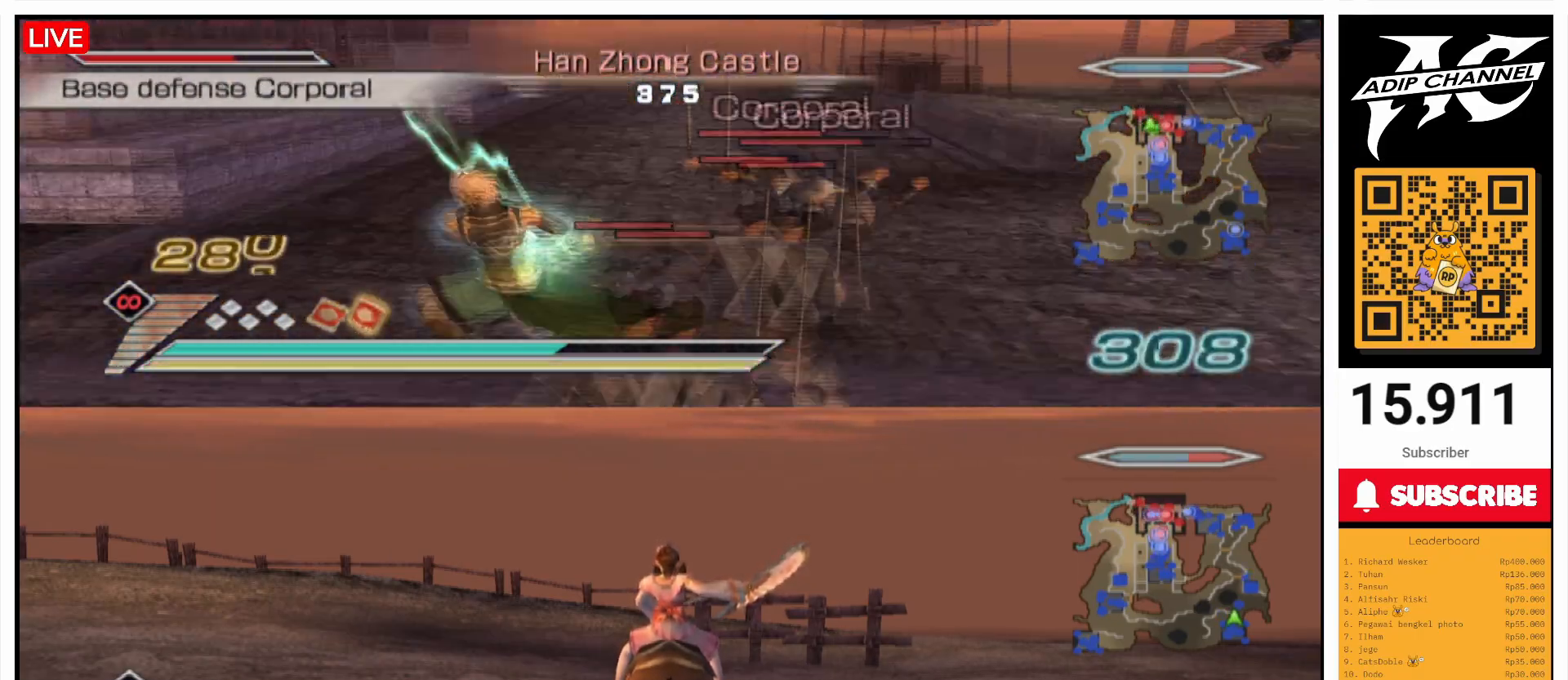
{"buttons": ["TRIANGLE"], "left_stick": "up-right", "right_stick": "center", "events": [[33, "left_stick", "down-right"], [67, "SQUARE", "up"], [167, "right_stick", "left"], [300, "left_stick", "right"], [333, "right_stick", "center"], [500, "TRIANGLE", "down"], [500, "left_stick", "up-right"]]}
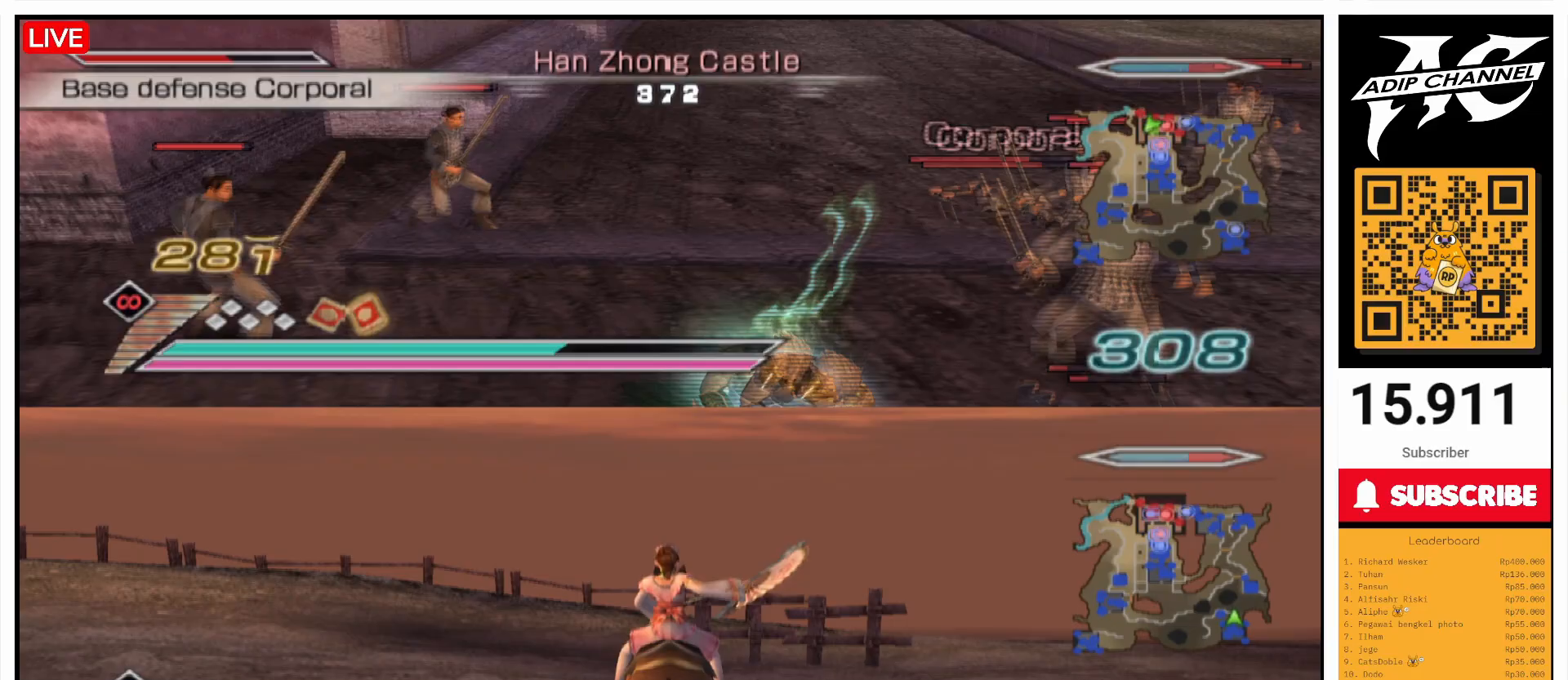
{"buttons": [], "left_stick": "up", "right_stick": "center", "events": [[67, "TRIANGLE", "up"], [100, "left_stick", "up"], [167, "TRIANGLE", "down"], [233, "left_stick", "up-left"], [267, "TRIANGLE", "up"], [333, "TRIANGLE", "down"], [333, "left_stick", "left"], [467, "TRIANGLE", "up"], [500, "left_stick", "up"]]}
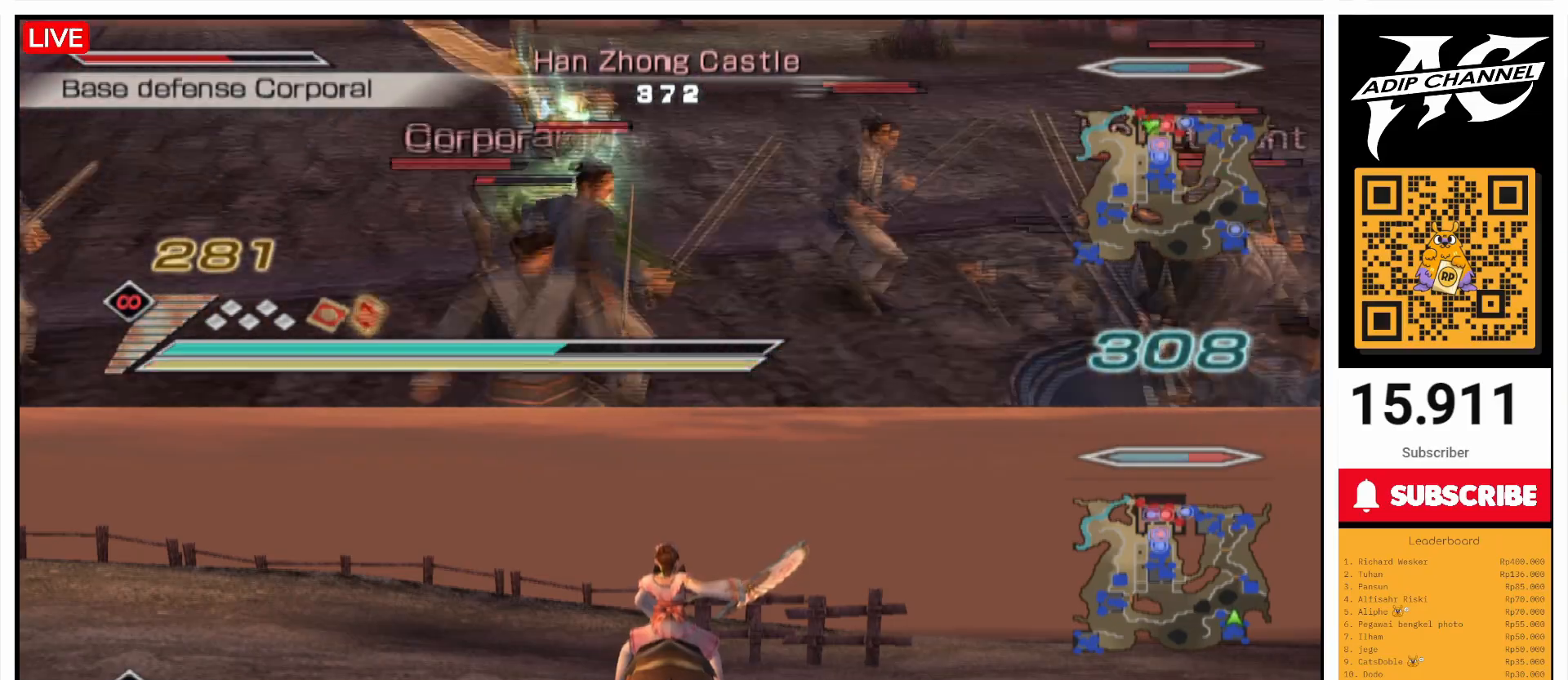
{"buttons": [], "left_stick": "center", "right_stick": "left", "events": [[33, "TRIANGLE", "down"], [167, "left_stick", "up-right"], [200, "TRIANGLE", "up"], [400, "right_stick", "left"], [467, "left_stick", "center"]]}
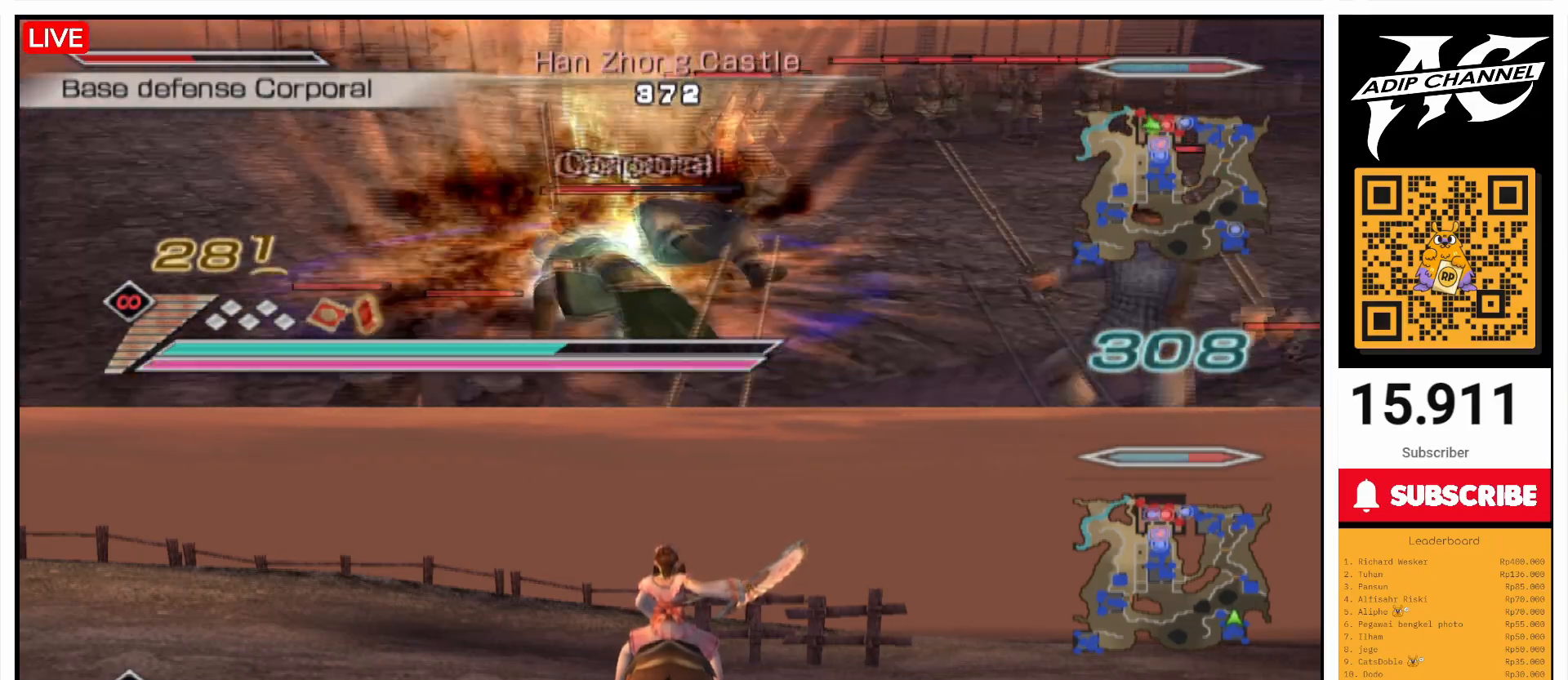
{"buttons": [], "left_stick": "up-left", "right_stick": "center", "events": [[133, "right_stick", "center"], [267, "left_stick", "up"], [267, "right_stick", "left"], [400, "right_stick", "center"], [467, "left_stick", "up-left"]]}
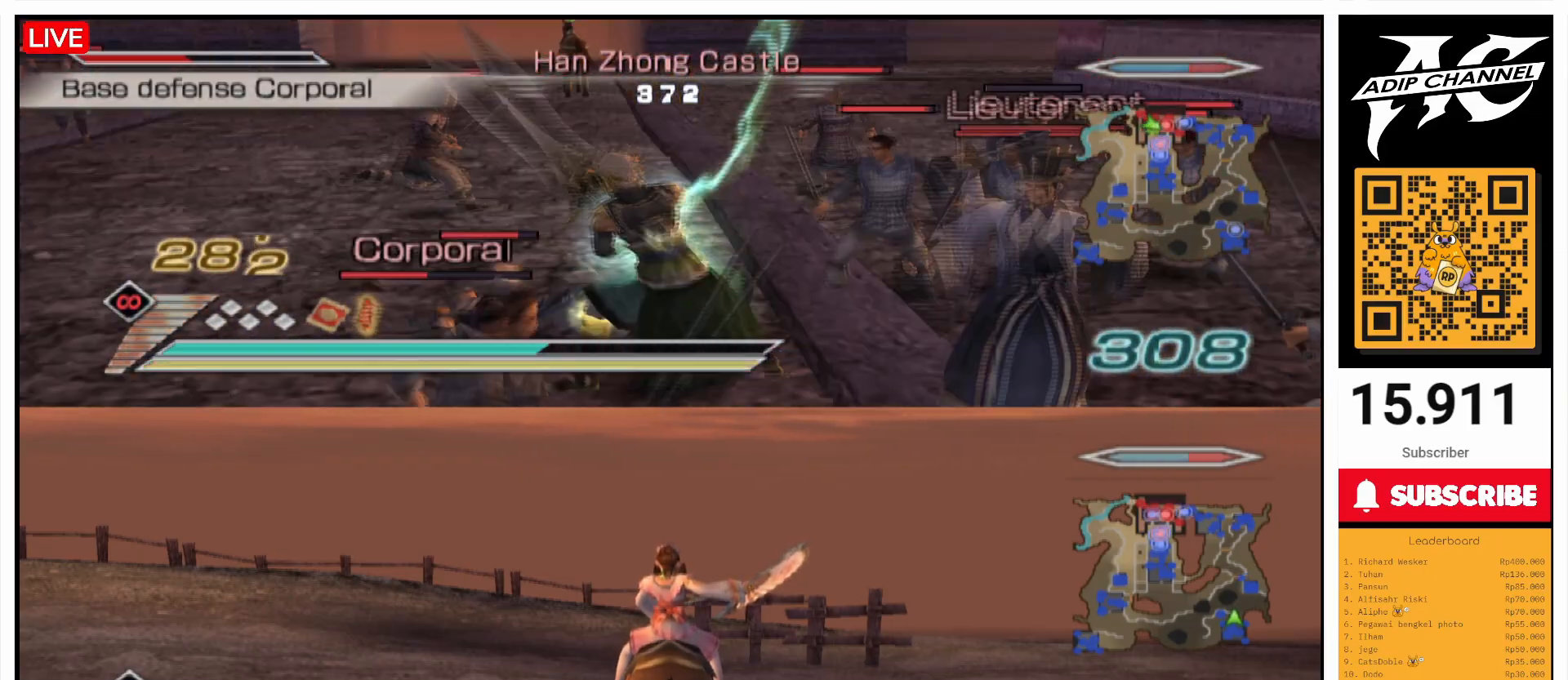
{"buttons": ["CIRCLE"], "left_stick": "up", "right_stick": "center", "events": [[167, "left_stick", "left"], [433, "left_stick", "up"], [467, "CIRCLE", "down"]]}
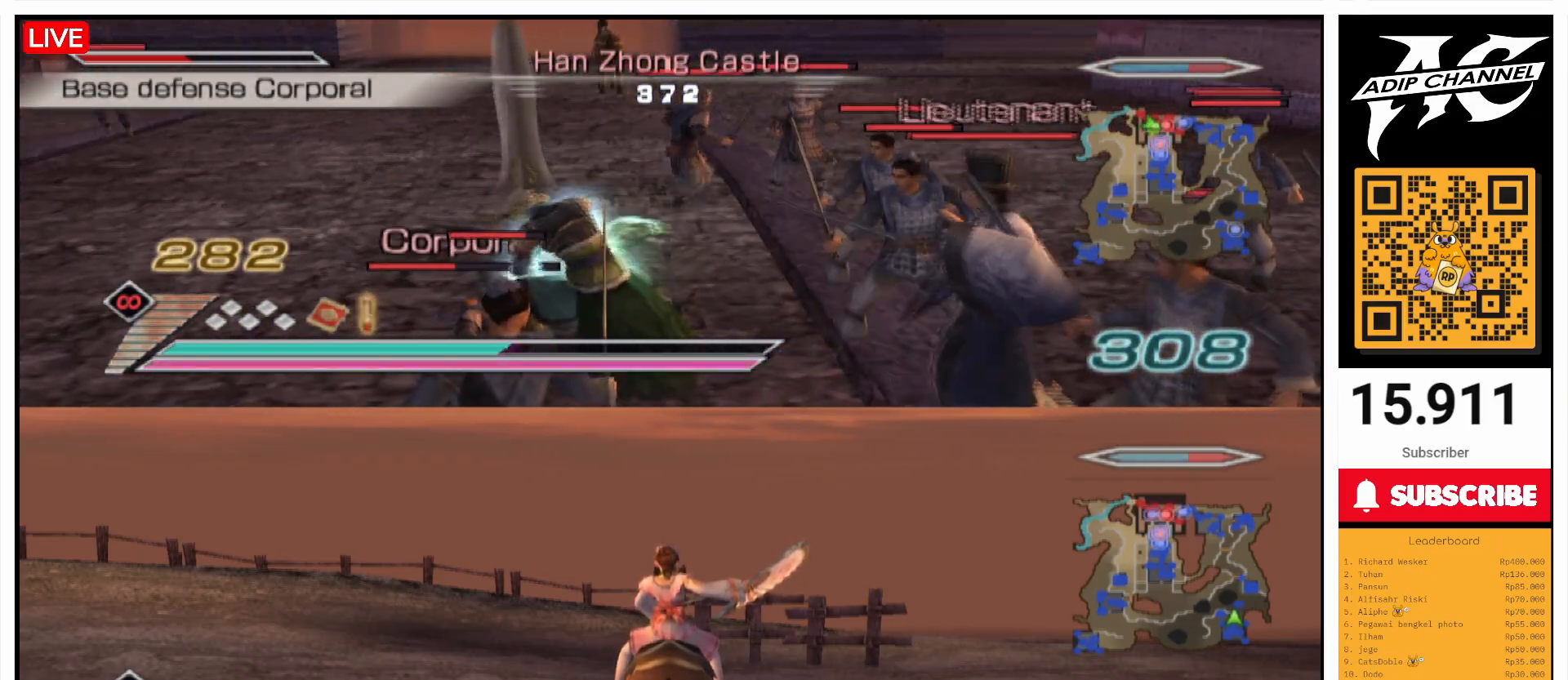
{"buttons": ["CIRCLE"], "left_stick": "right", "right_stick": "center", "events": [[67, "left_stick", "right"]]}
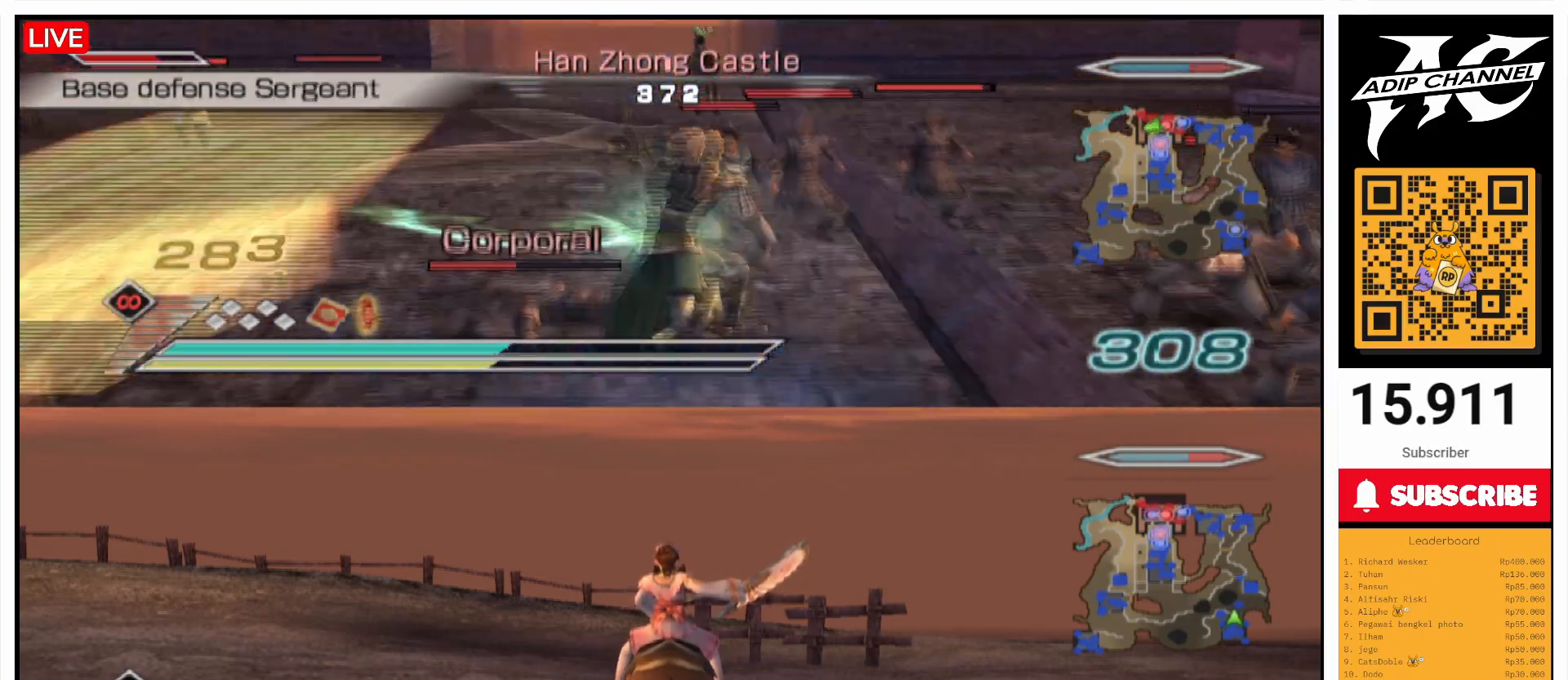
{"buttons": ["CIRCLE"], "left_stick": "up", "right_stick": "center", "events": [[67, "L1", "down"], [100, "L1", "up"], [300, "L1", "down"], [300, "left_stick", "up-right"], [400, "L1", "up"], [467, "left_stick", "up"]]}
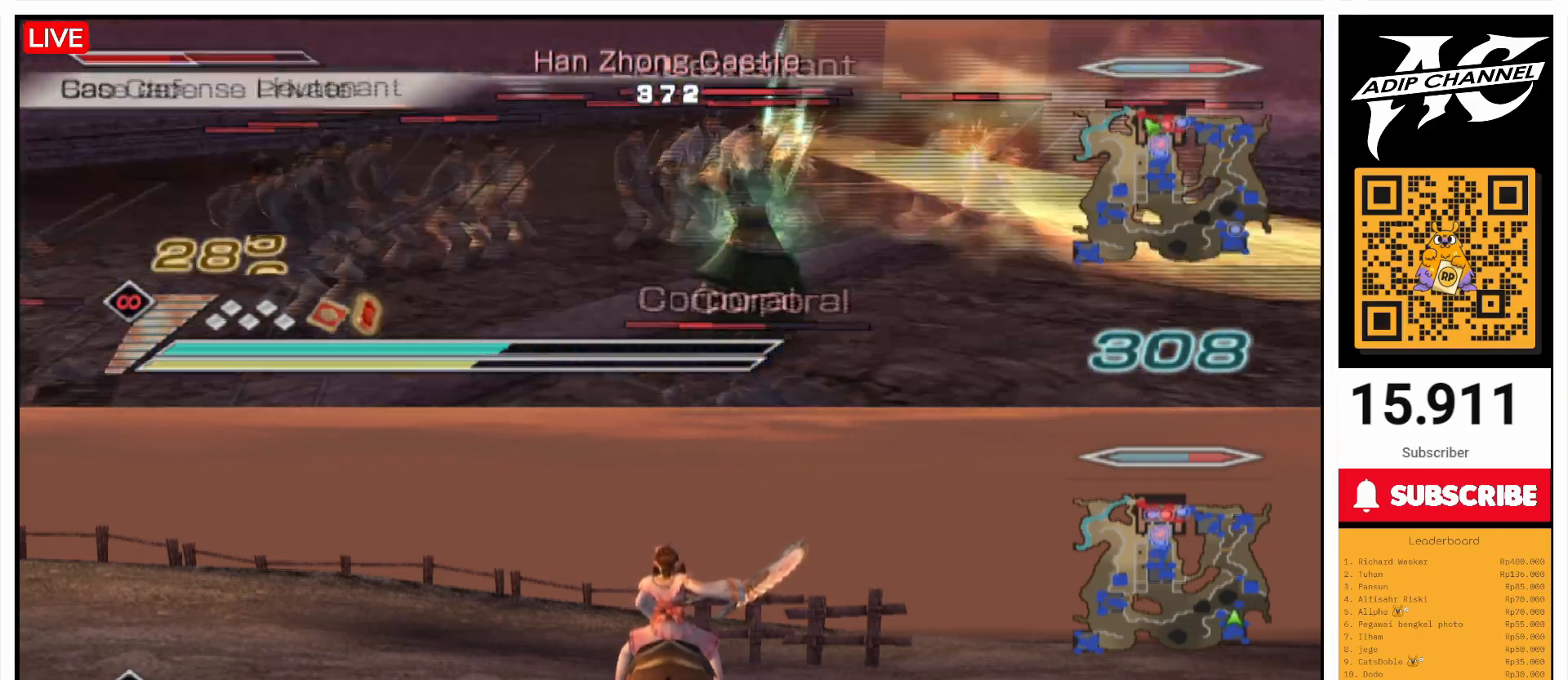
{"buttons": ["CIRCLE"], "left_stick": "up-left", "right_stick": "center", "events": [[300, "left_stick", "up-left"]]}
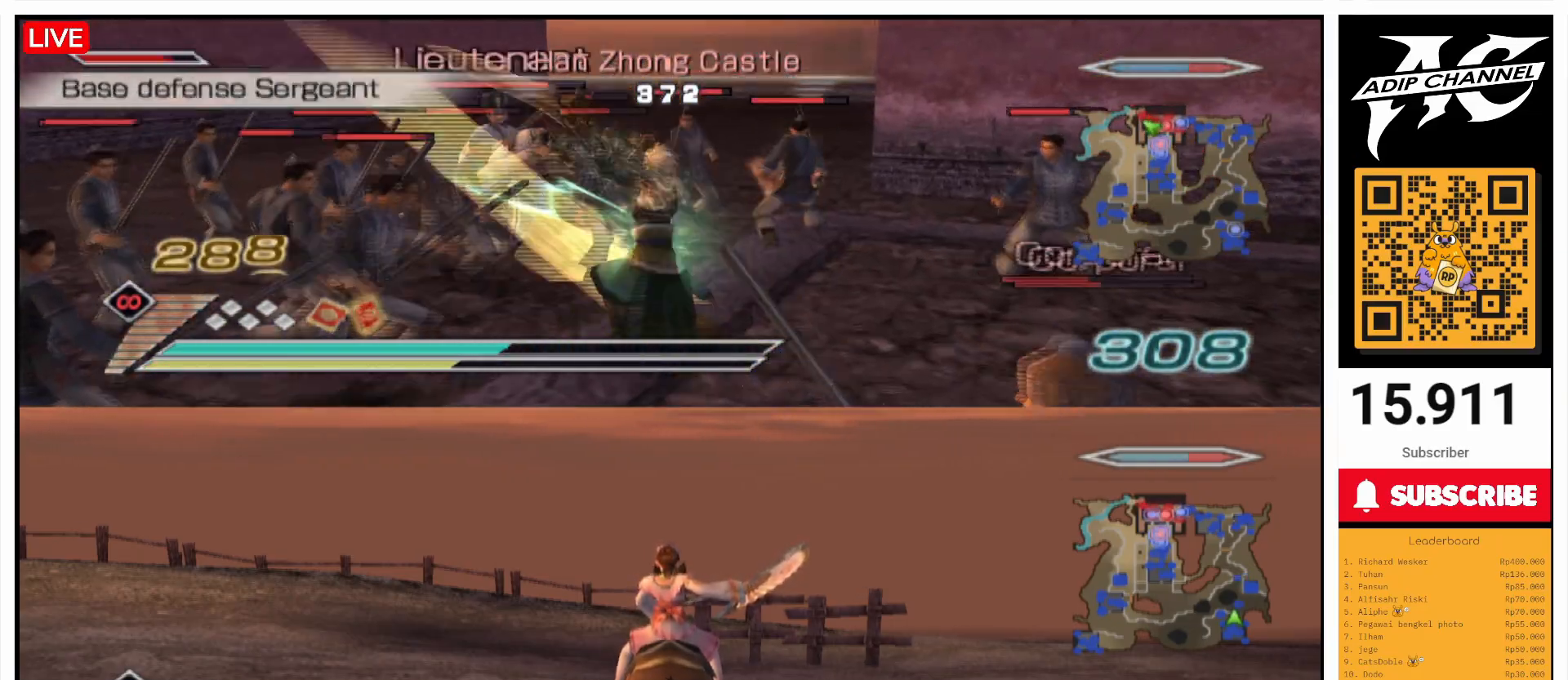
{"buttons": ["CIRCLE"], "left_stick": "up", "right_stick": "center", "events": [[300, "L1", "down"], [333, "L1", "up"], [467, "left_stick", "up"]]}
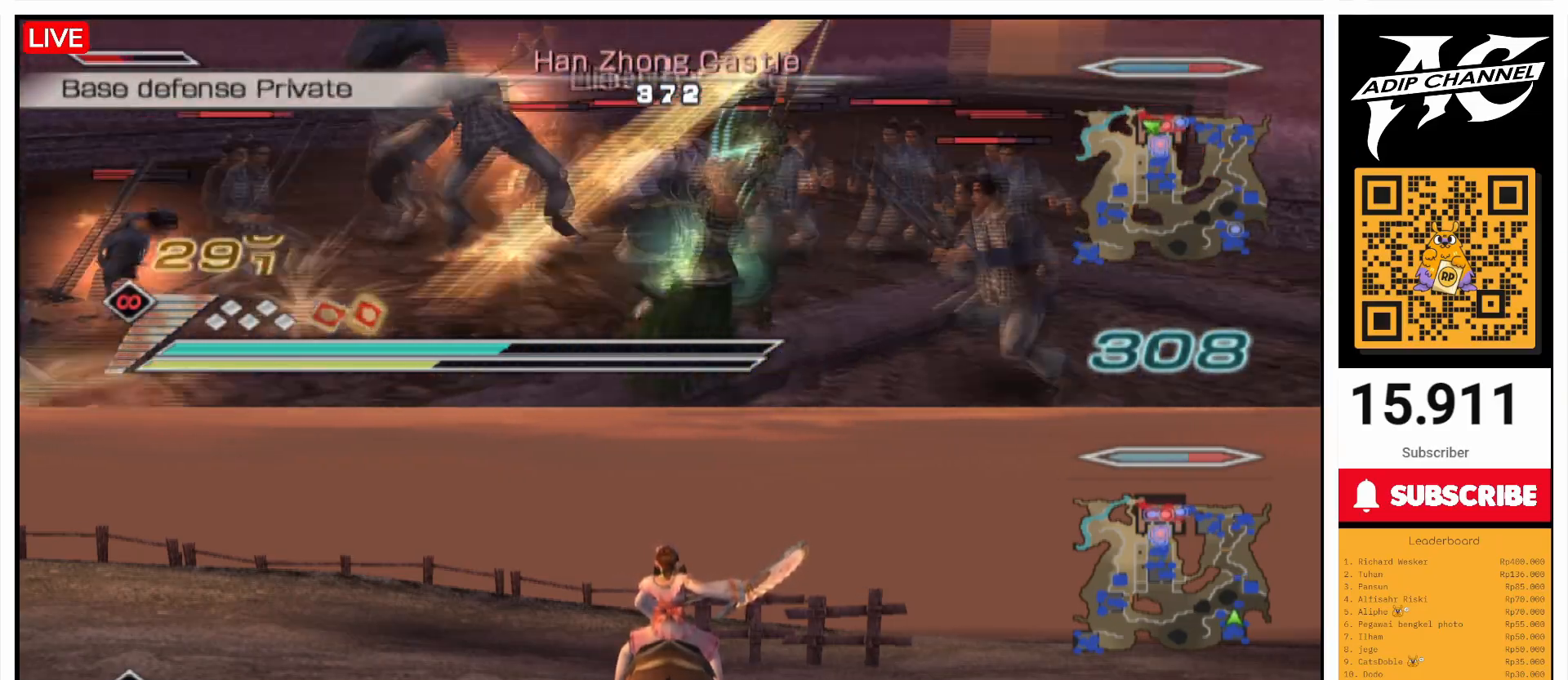
{"buttons": ["CIRCLE"], "left_stick": "down-right", "right_stick": "center", "events": [[400, "left_stick", "right"], [500, "left_stick", "down-right"]]}
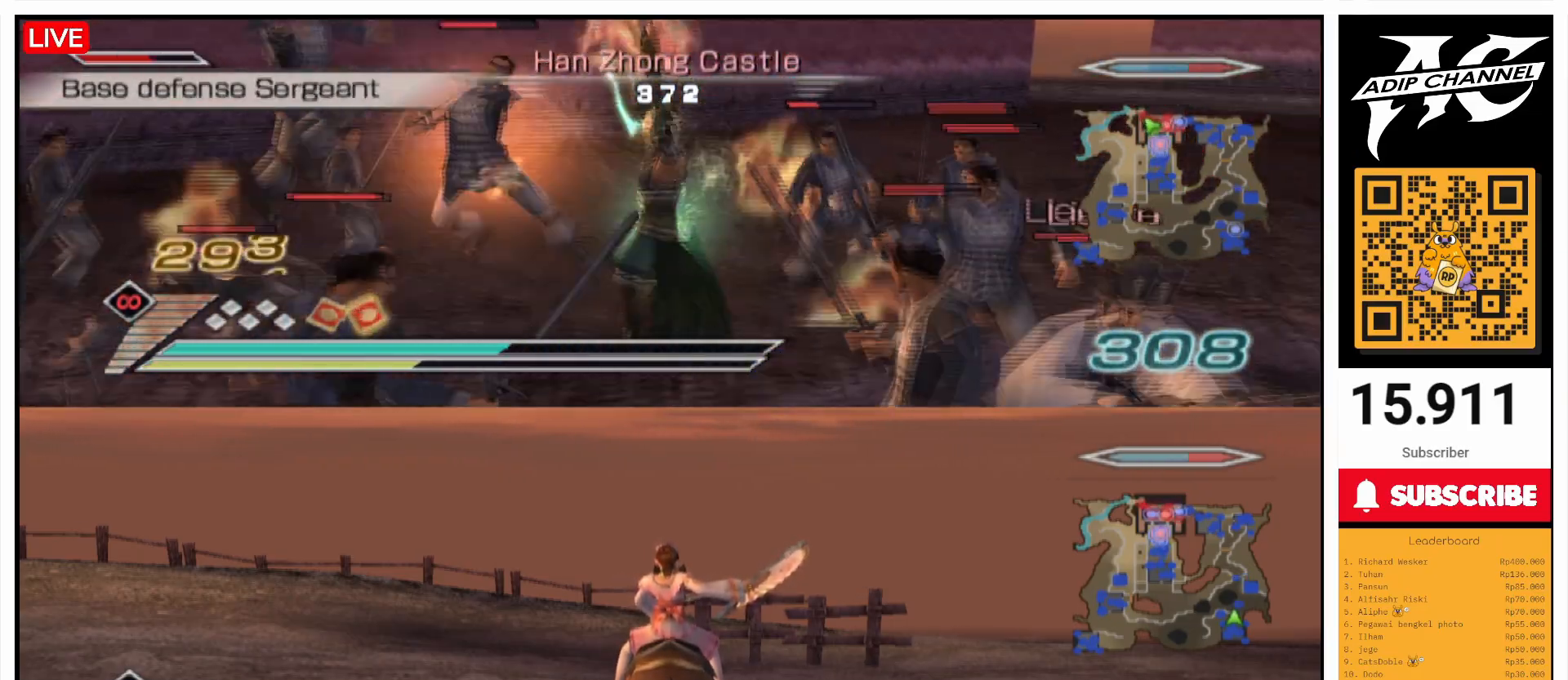
{"buttons": ["CIRCLE"], "left_stick": "up-right", "right_stick": "center", "events": [[167, "L1", "down"], [267, "L1", "up"], [367, "left_stick", "right"], [467, "left_stick", "up-right"]]}
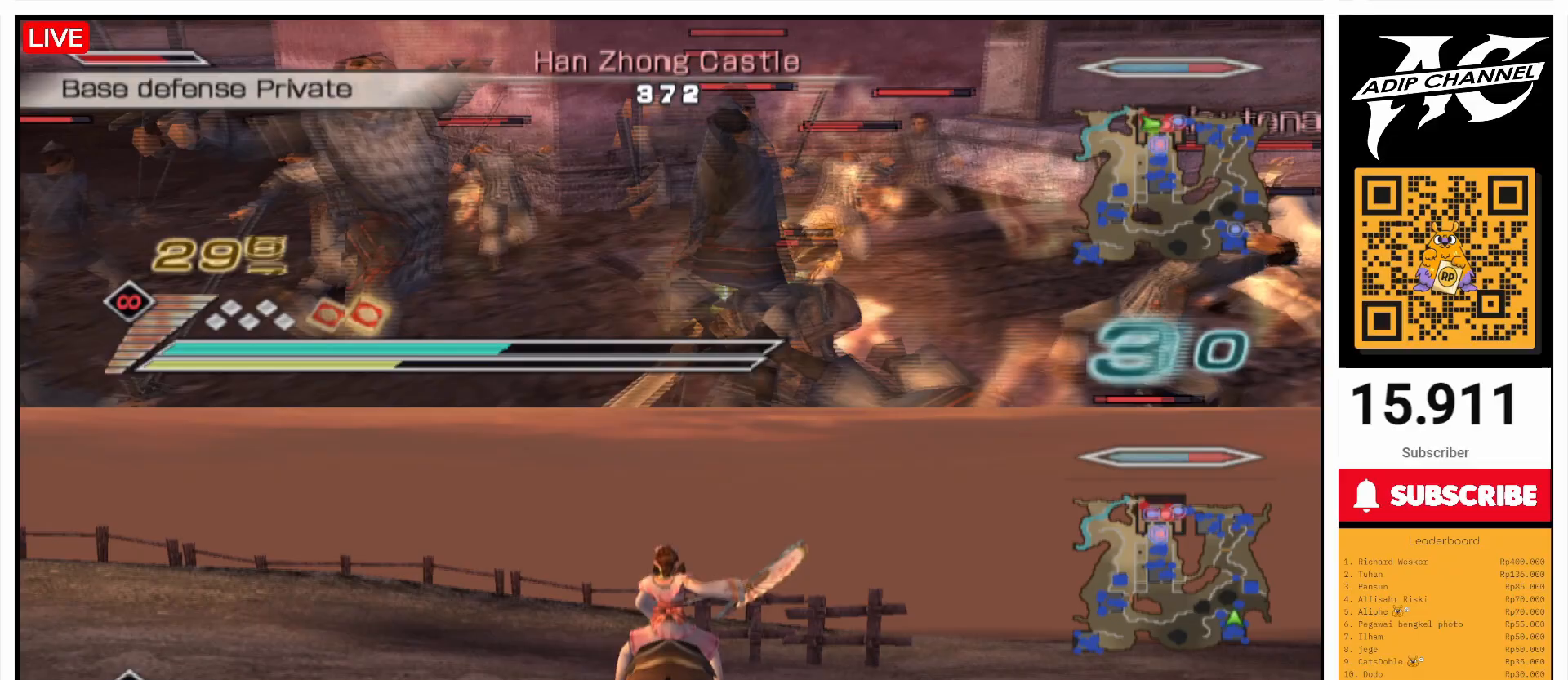
{"buttons": ["CIRCLE"], "left_stick": "up", "right_stick": "center", "events": [[200, "left_stick", "right"], [267, "L1", "down"], [367, "L1", "up"], [433, "left_stick", "up"]]}
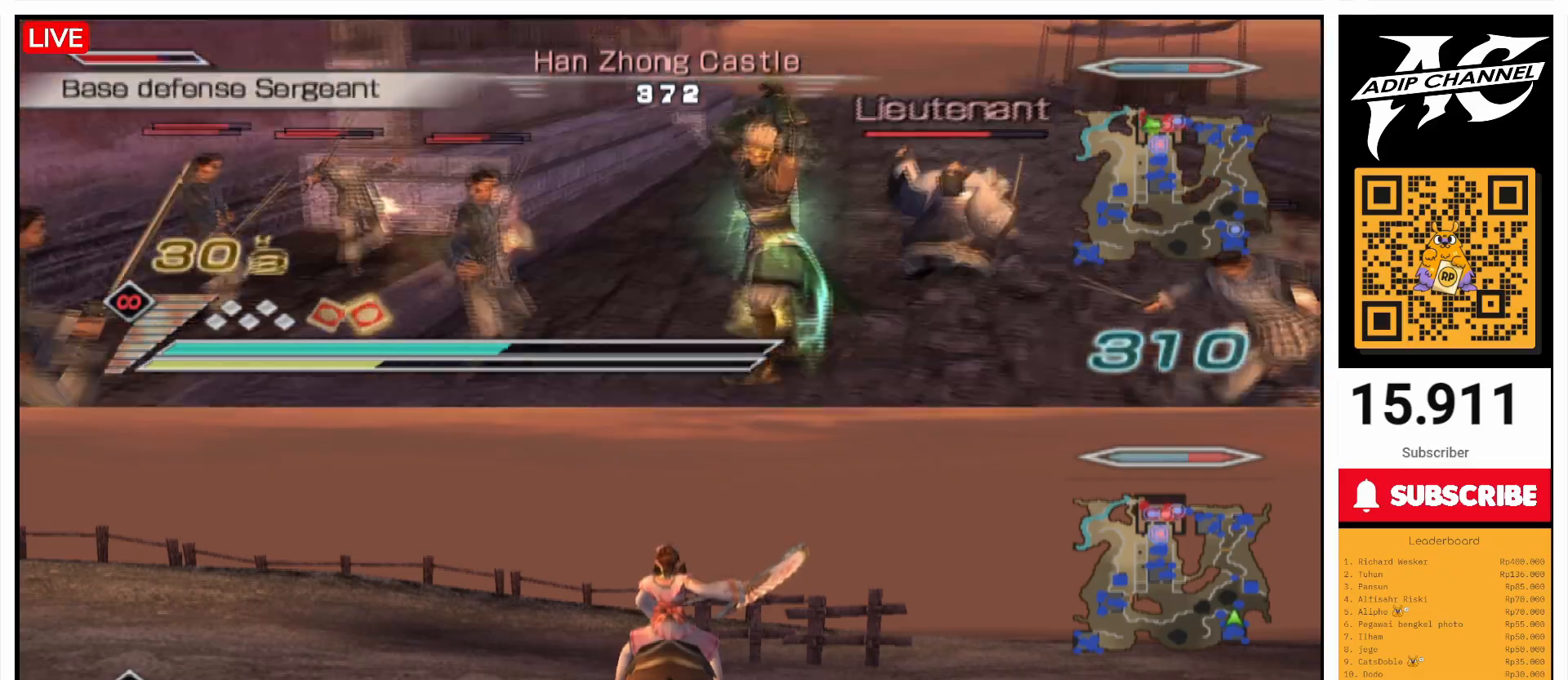
{"buttons": ["CIRCLE"], "left_stick": "up-right", "right_stick": "center", "events": [[300, "left_stick", "right"], [467, "left_stick", "up-right"]]}
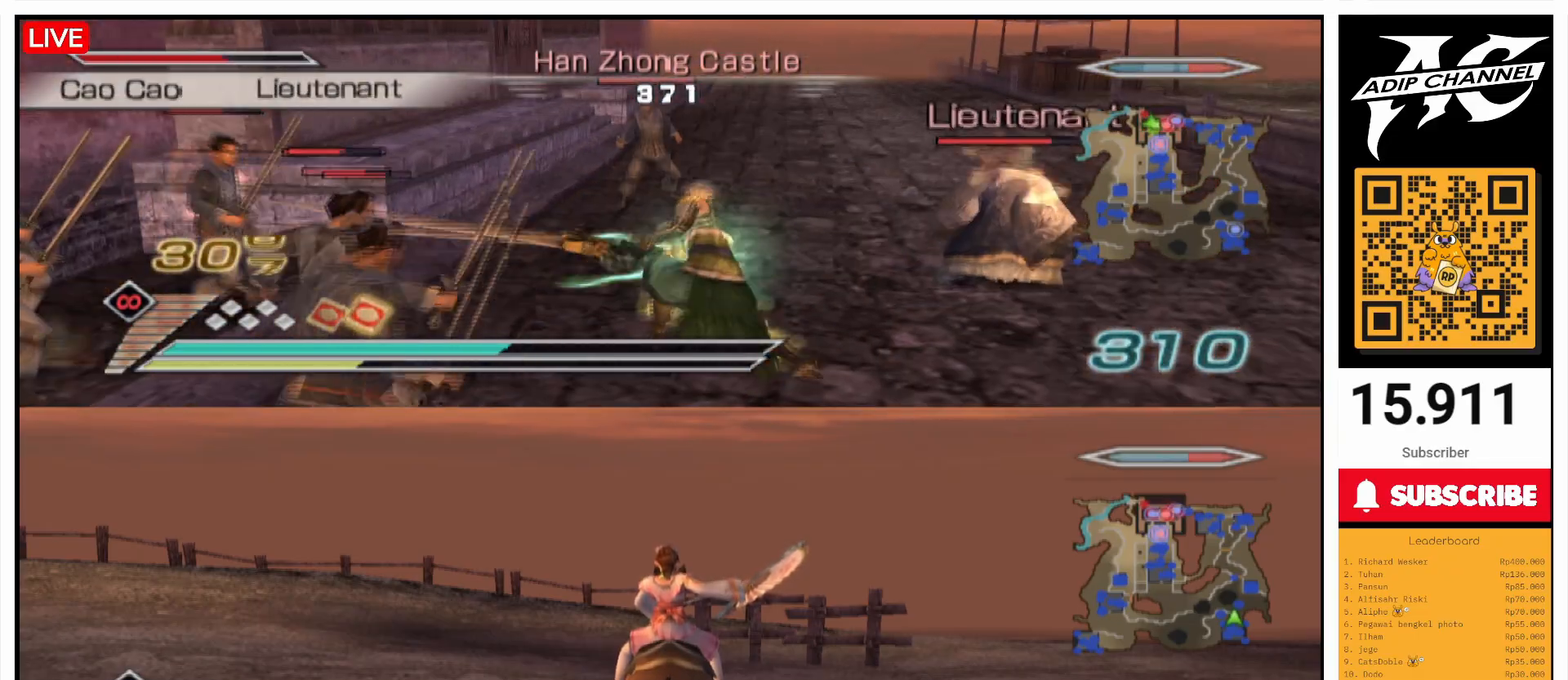
{"buttons": ["CIRCLE"], "left_stick": "up", "right_stick": "center", "events": [[233, "L1", "down"], [300, "L1", "up"], [300, "left_stick", "up"]]}
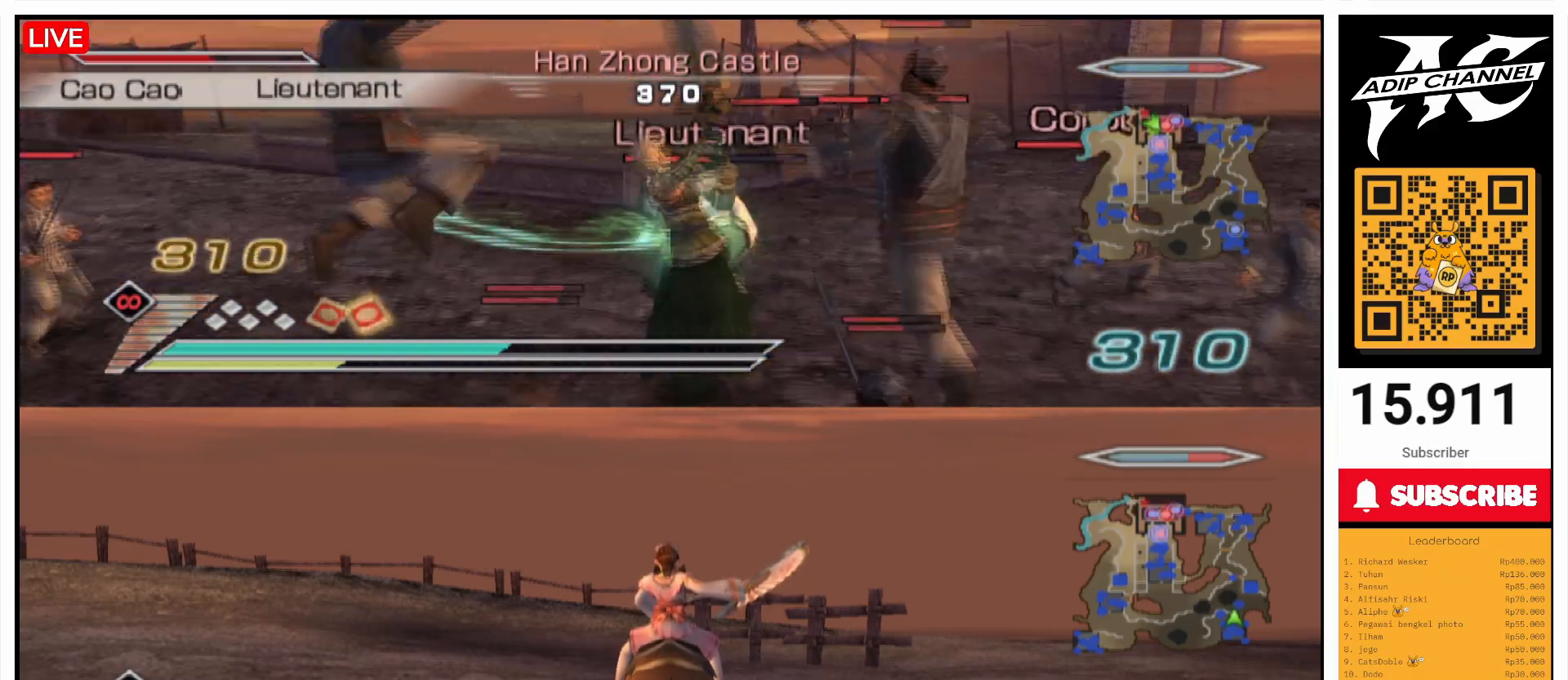
{"buttons": ["CIRCLE"], "left_stick": "up", "right_stick": "center", "events": []}
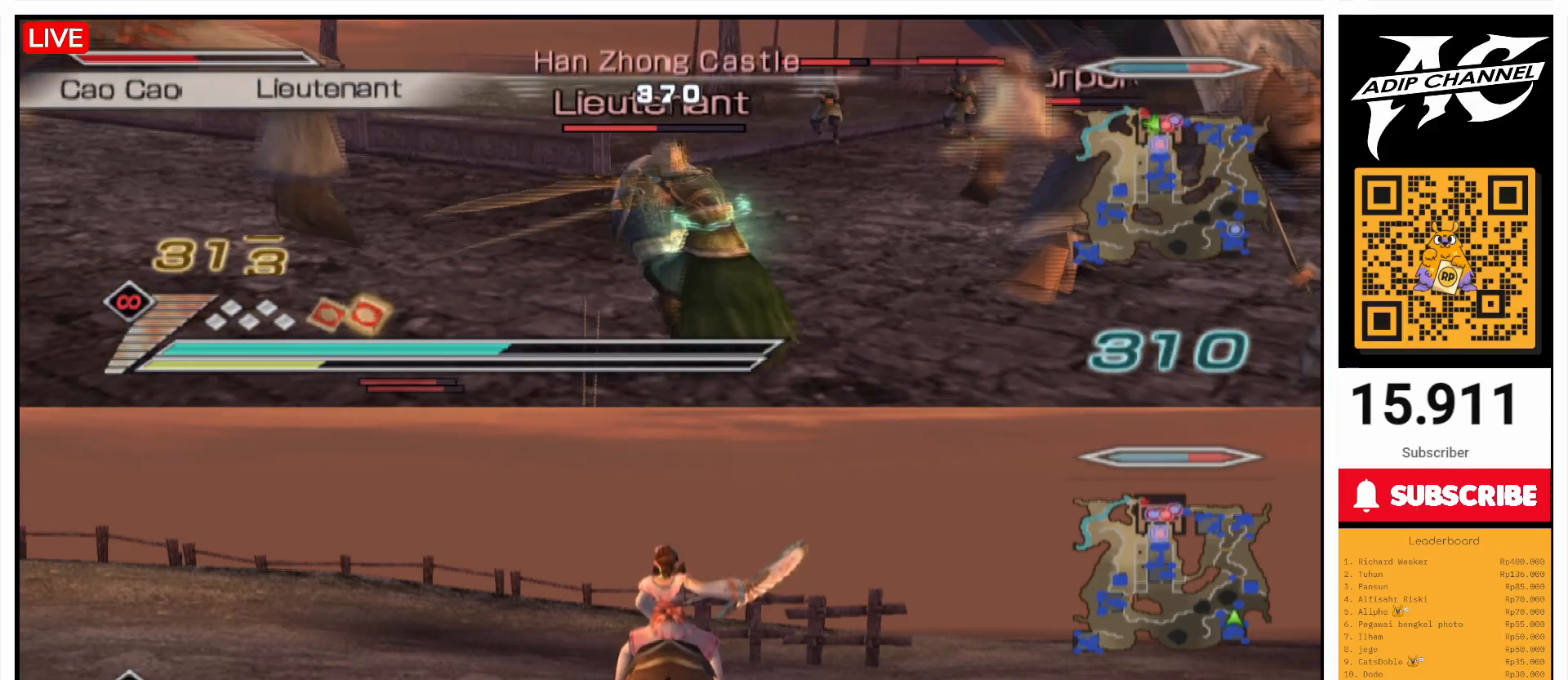
{"buttons": ["CIRCLE"], "left_stick": "up-left", "right_stick": "center", "events": [[300, "left_stick", "up-left"]]}
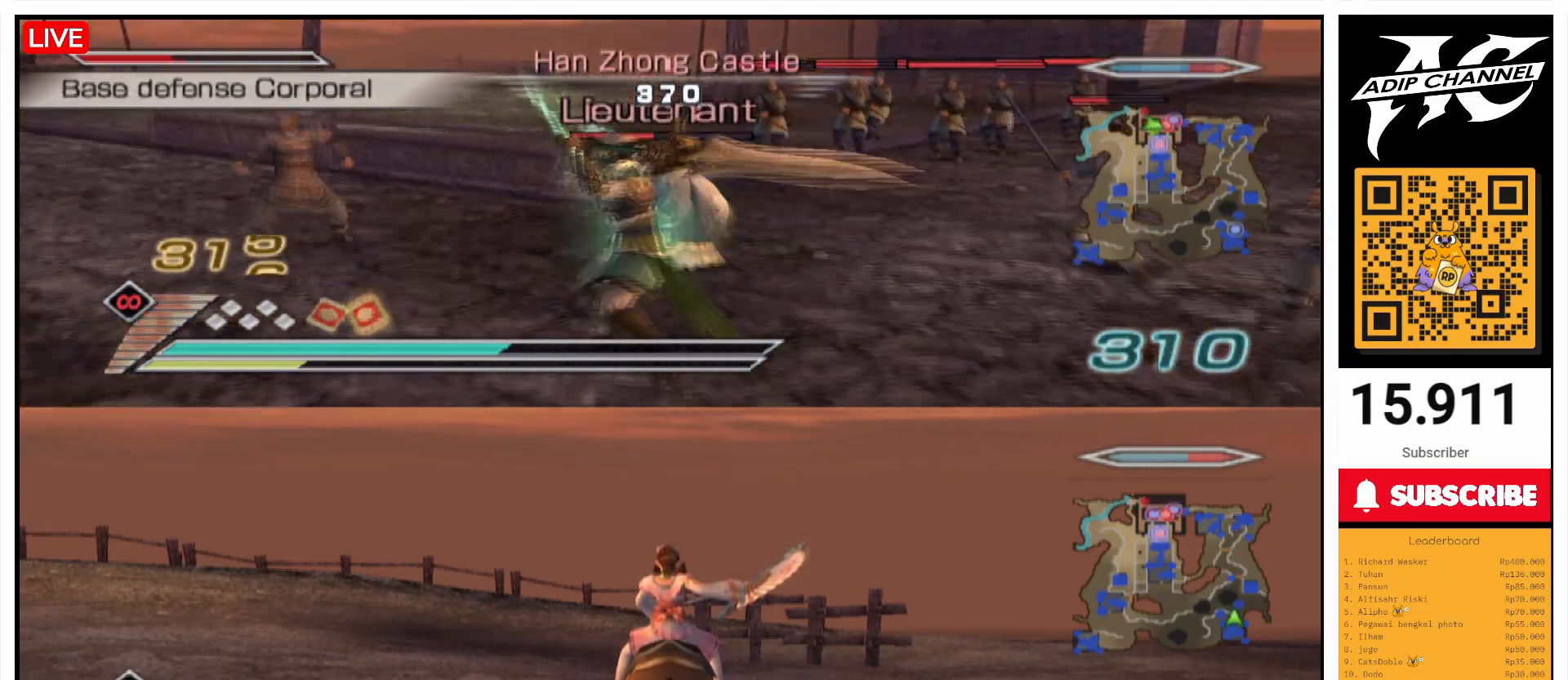
{"buttons": ["CIRCLE"], "left_stick": "up", "right_stick": "center", "events": [[200, "left_stick", "up"]]}
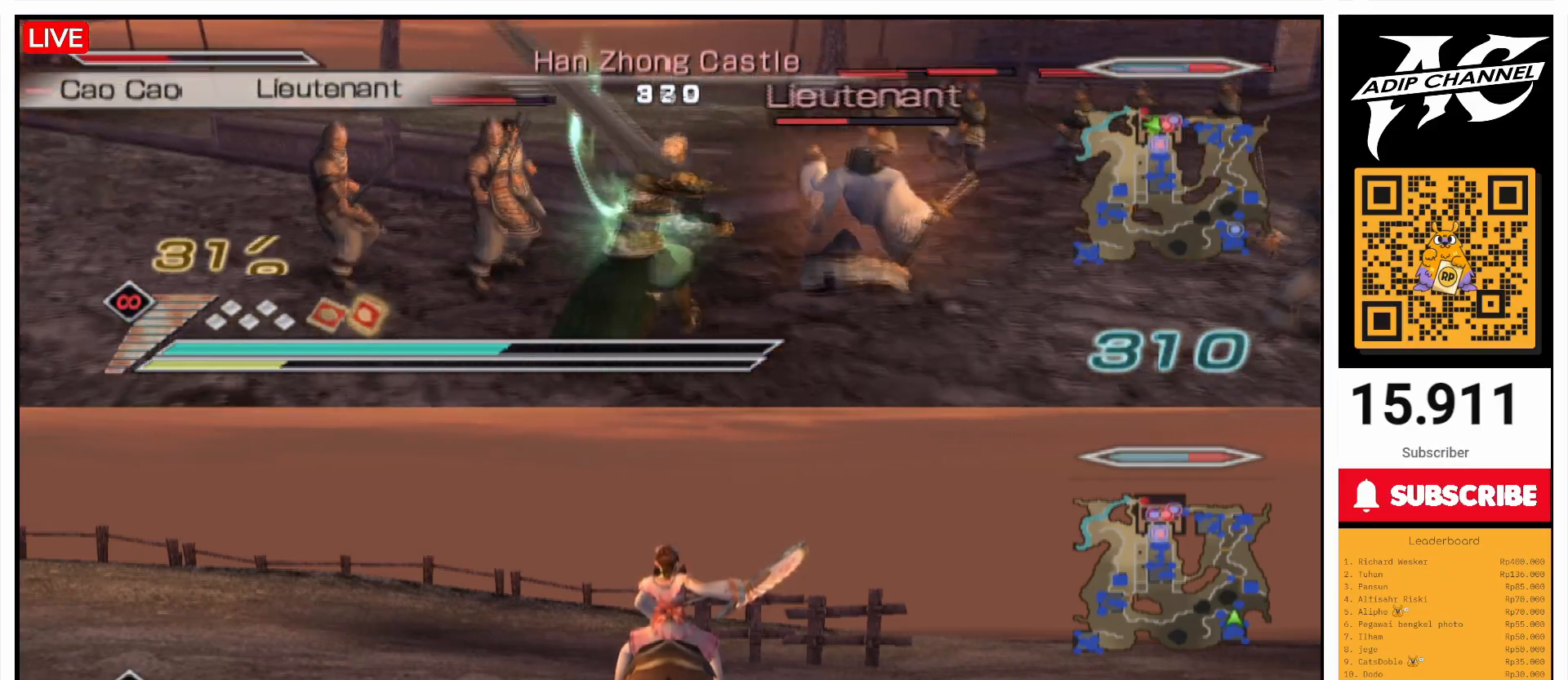
{"buttons": ["CIRCLE"], "left_stick": "up", "right_stick": "center", "events": [[67, "left_stick", "up-right"], [367, "L1", "down"], [433, "L1", "up"], [500, "left_stick", "up"]]}
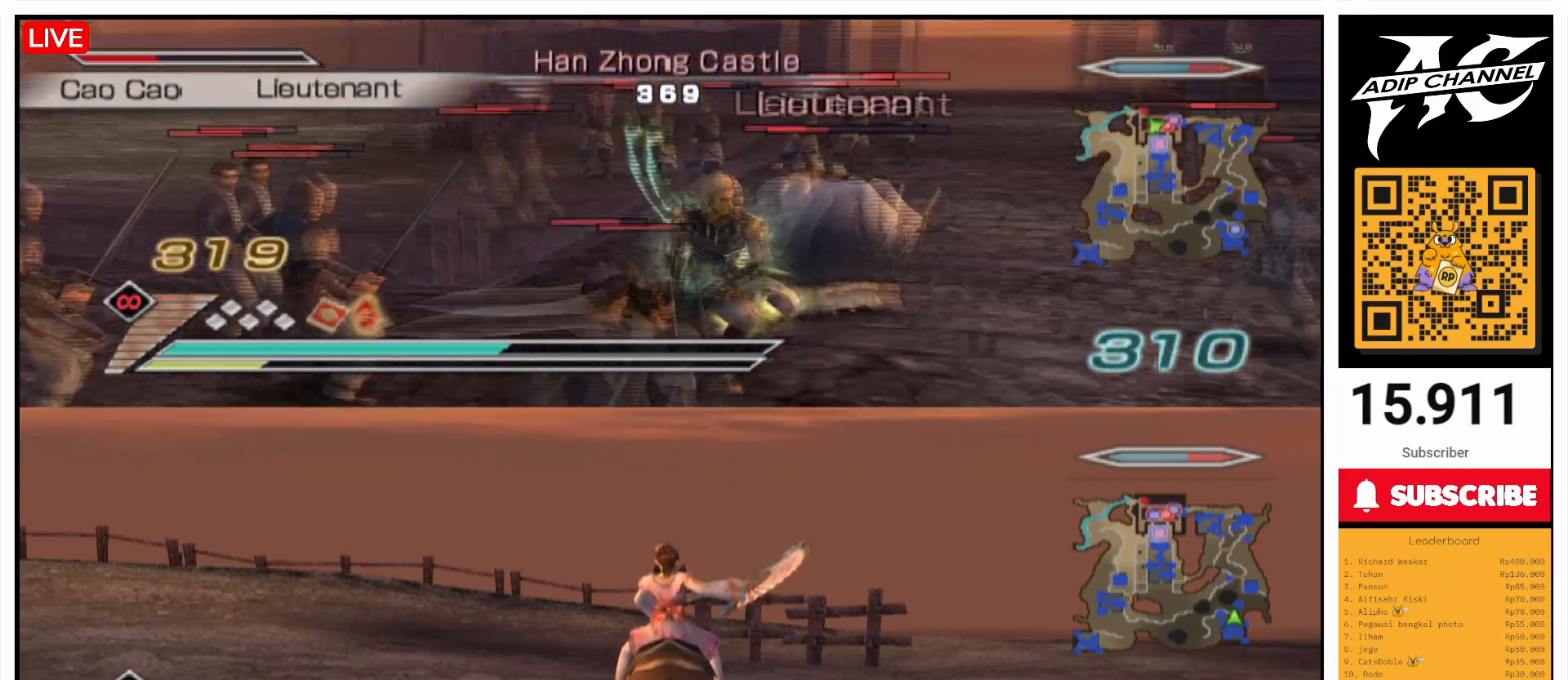
{"buttons": ["CIRCLE"], "left_stick": "up", "right_stick": "center", "events": []}
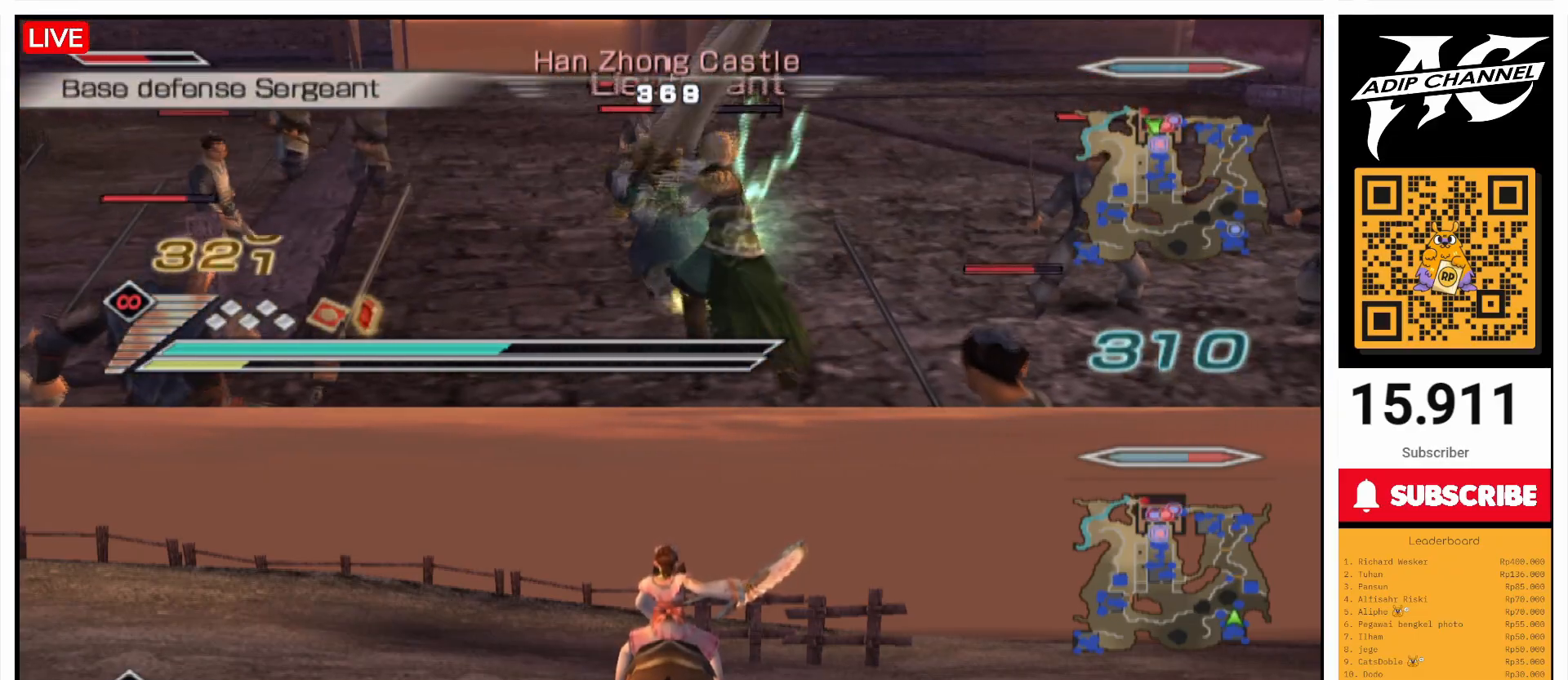
{"buttons": ["CIRCLE"], "left_stick": "up-left", "right_stick": "center", "events": [[100, "left_stick", "up-left"]]}
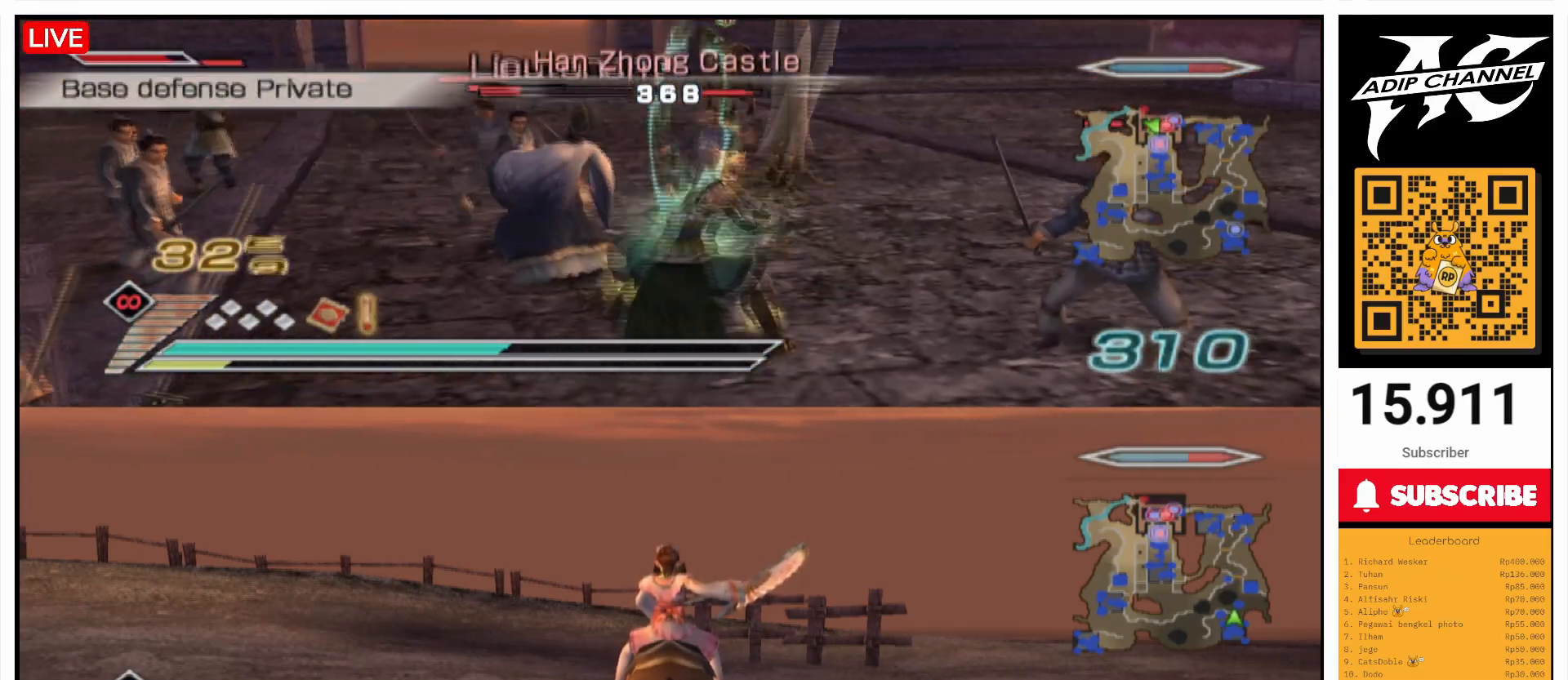
{"buttons": ["CIRCLE"], "left_stick": "up-left", "right_stick": "center", "events": []}